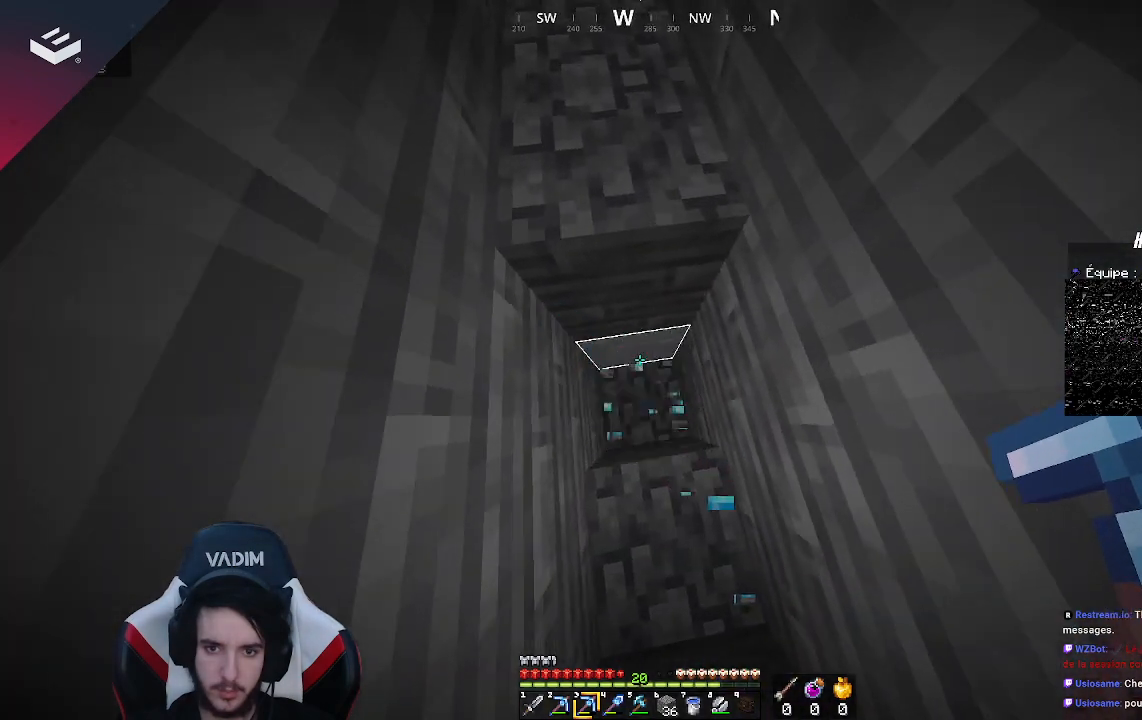
Gameplay with keyboard and mouse; each line is a JSON object with the keys and mouse buttons held at the frame after it. "events" lists presses ("down") and releases ("up") of "a", "d", "s", "space", "w", "mouse_left" and "mouse_right" between this image and that frame as [ms after this image, input, new state], when the widget could be followed in between. "mouse_left", "mouse_right" = the "left", "right" buttons of the "mouse" list. No other keys are recorded. Fast repeated clicks can show as one long hold. Mouse movement is not recorded.
{"keys": [], "mouse": [], "events": []}
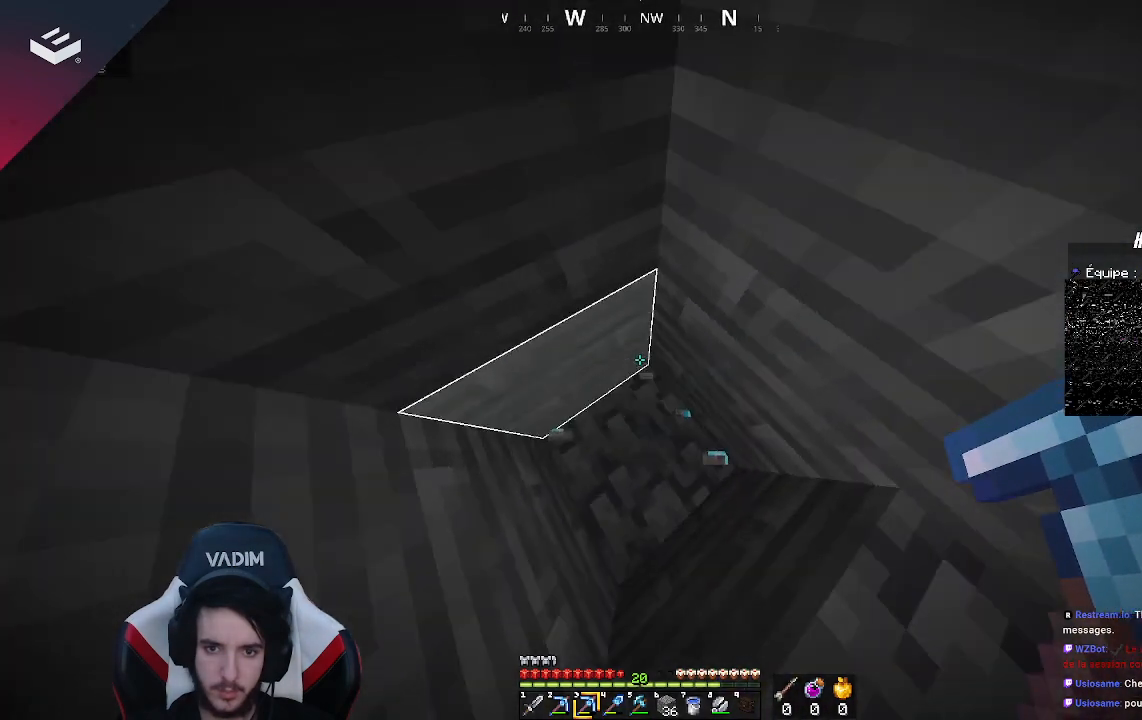
{"keys": ["d", "space", "w"], "mouse": [], "events": [[300, "w", "down"], [400, "space", "down"], [500, "d", "down"]]}
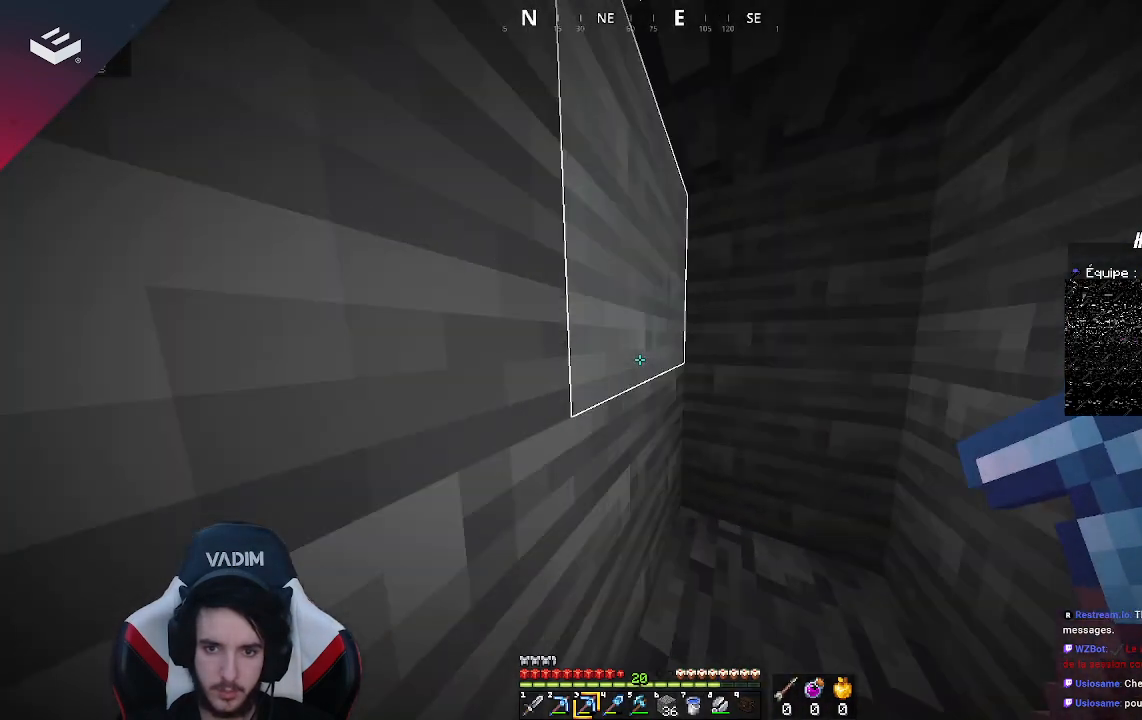
{"keys": [], "mouse": ["left"], "events": [[167, "space", "up"], [200, "mouse_left", "down"], [233, "d", "up"], [300, "w", "up"]]}
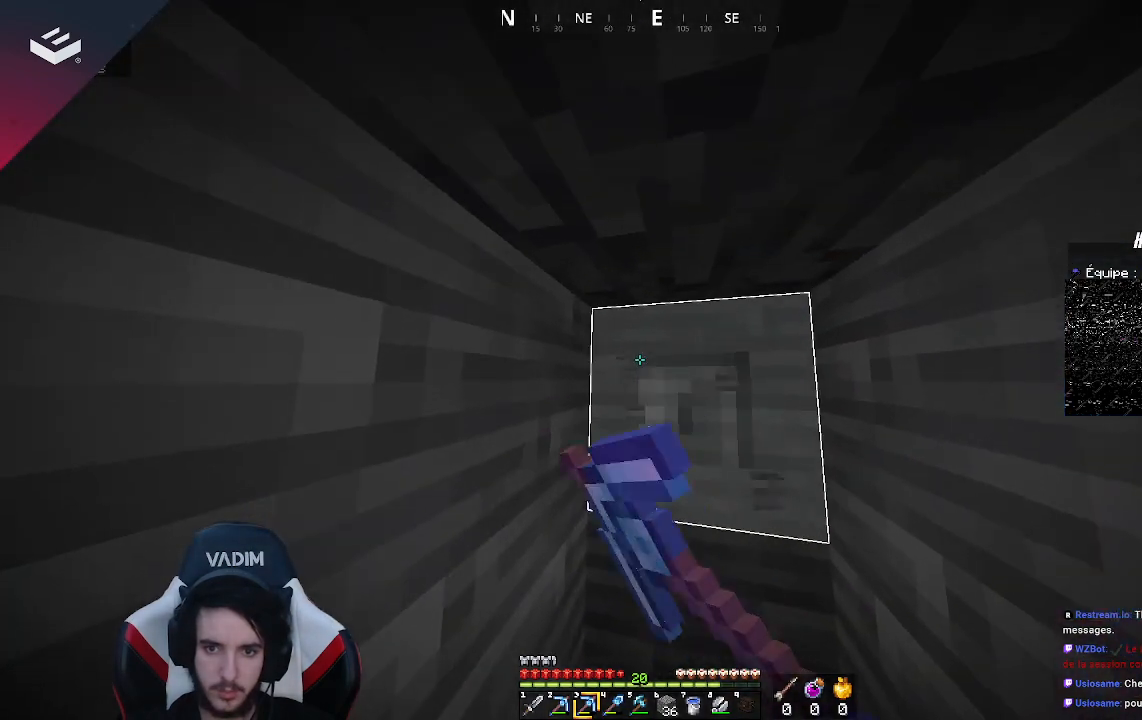
{"keys": [], "mouse": ["left"], "events": []}
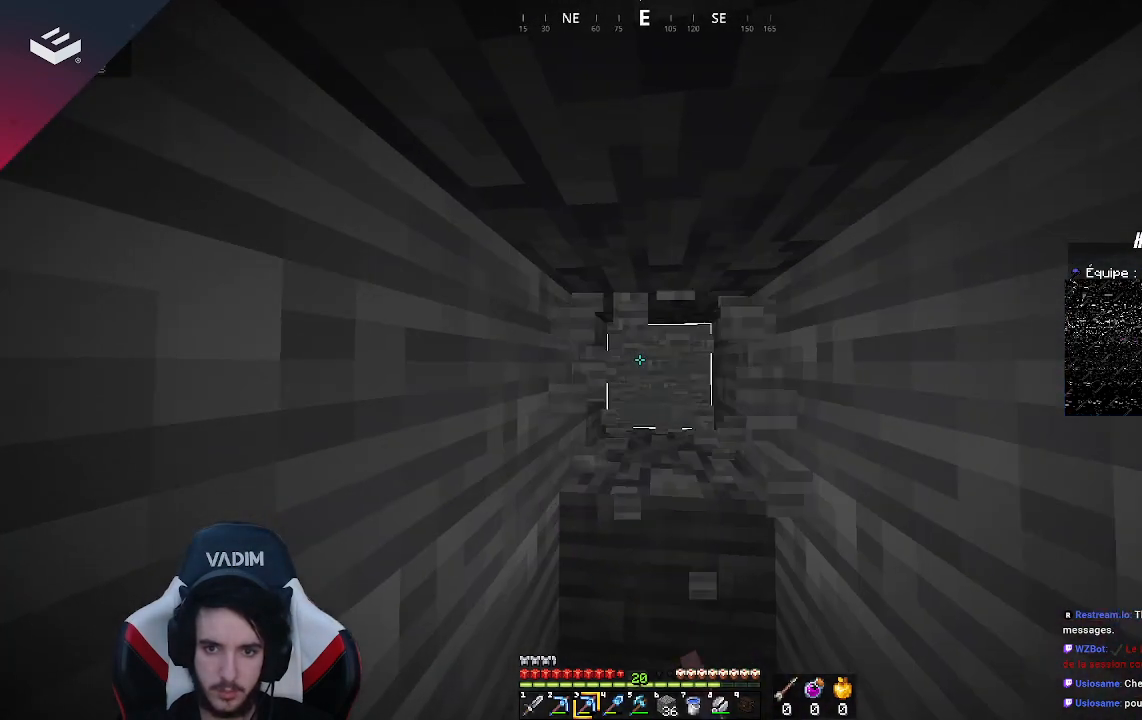
{"keys": [], "mouse": ["left"], "events": []}
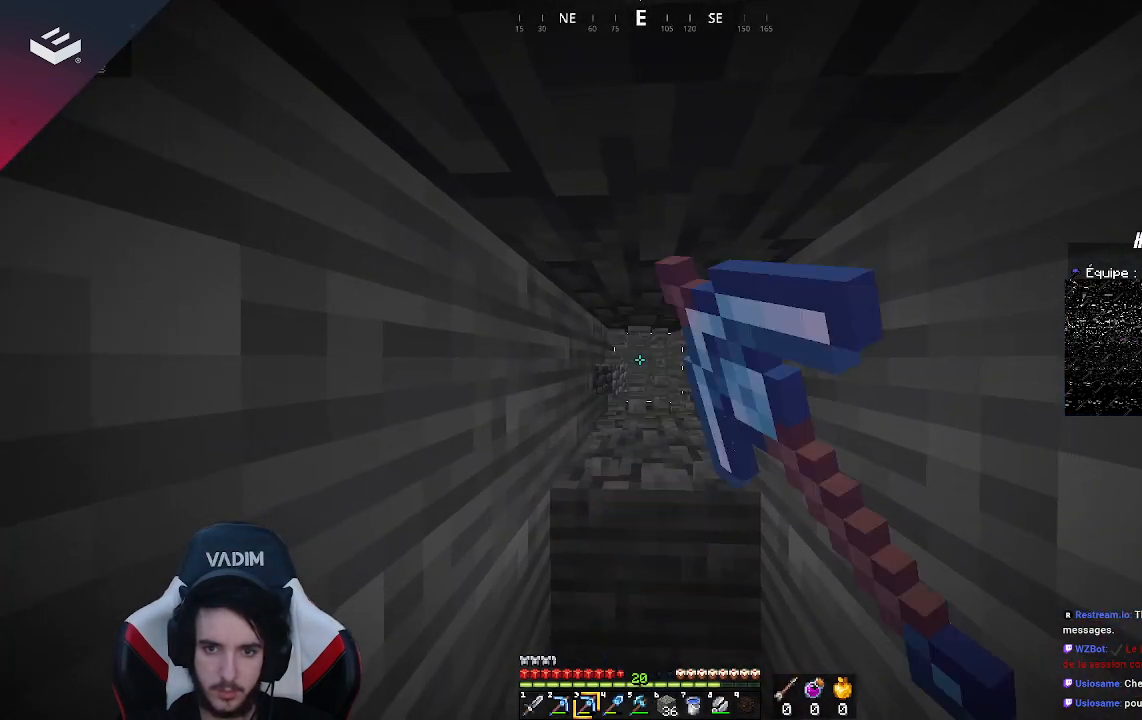
{"keys": [], "mouse": ["left"], "events": []}
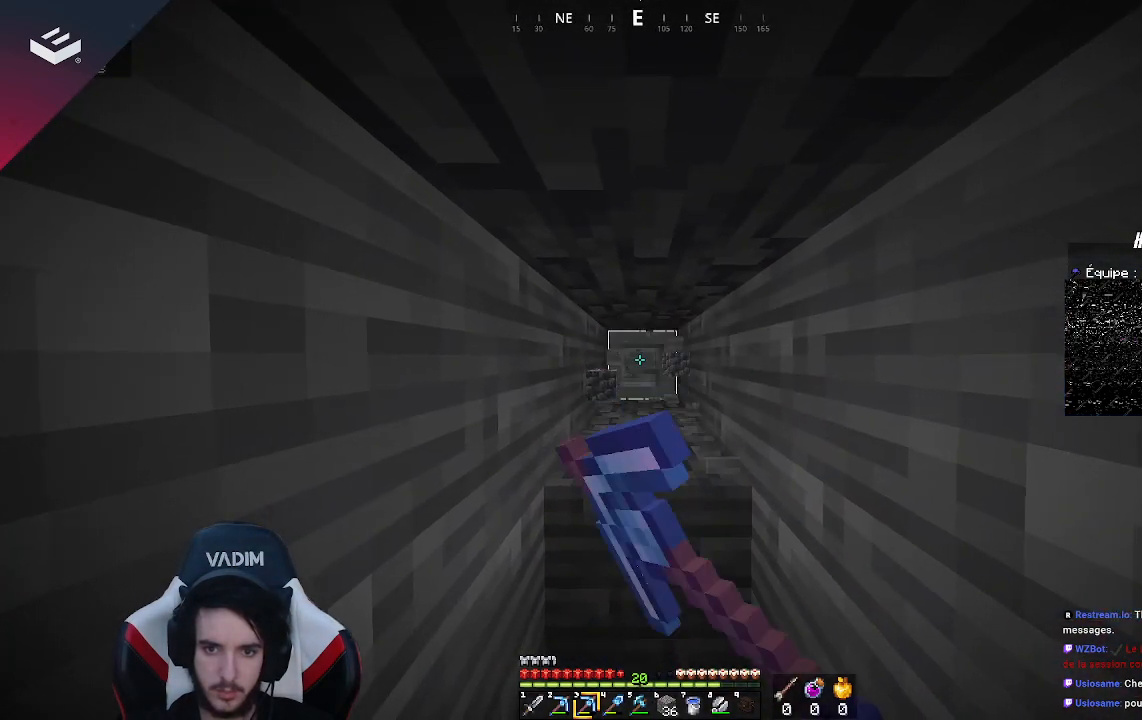
{"keys": [], "mouse": ["left"], "events": [[33, "w", "down"], [133, "w", "up"]]}
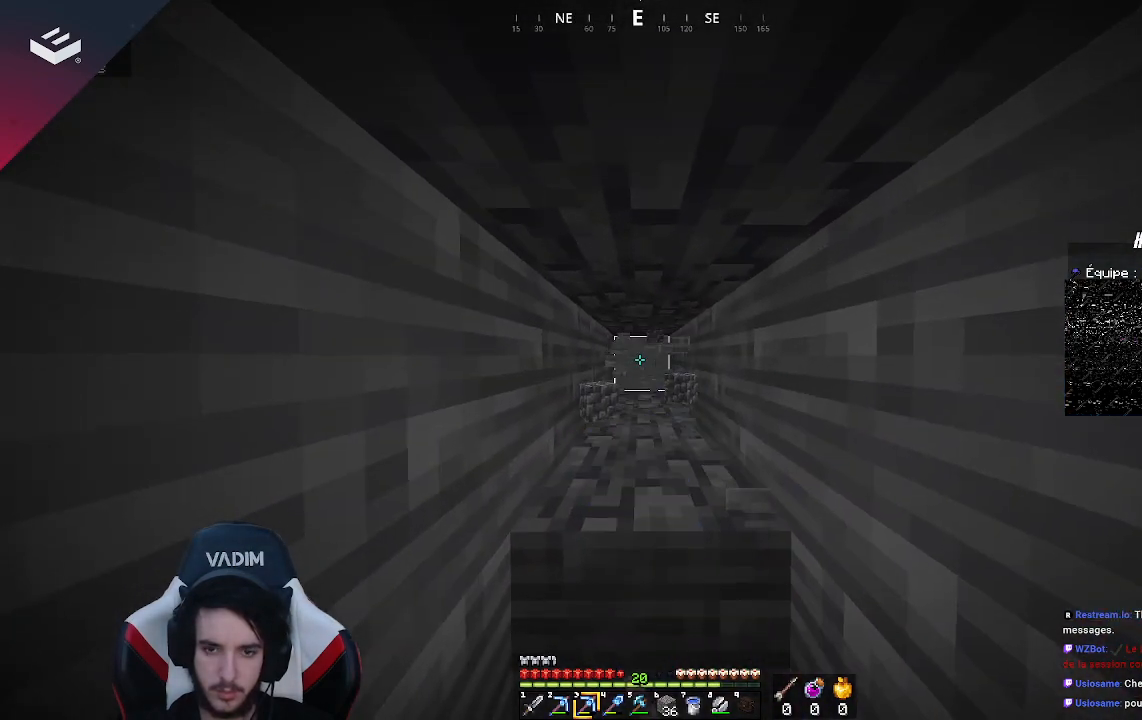
{"keys": ["s"], "mouse": [], "events": [[33, "mouse_left", "up"], [100, "w", "down"], [400, "w", "up"], [500, "s", "down"]]}
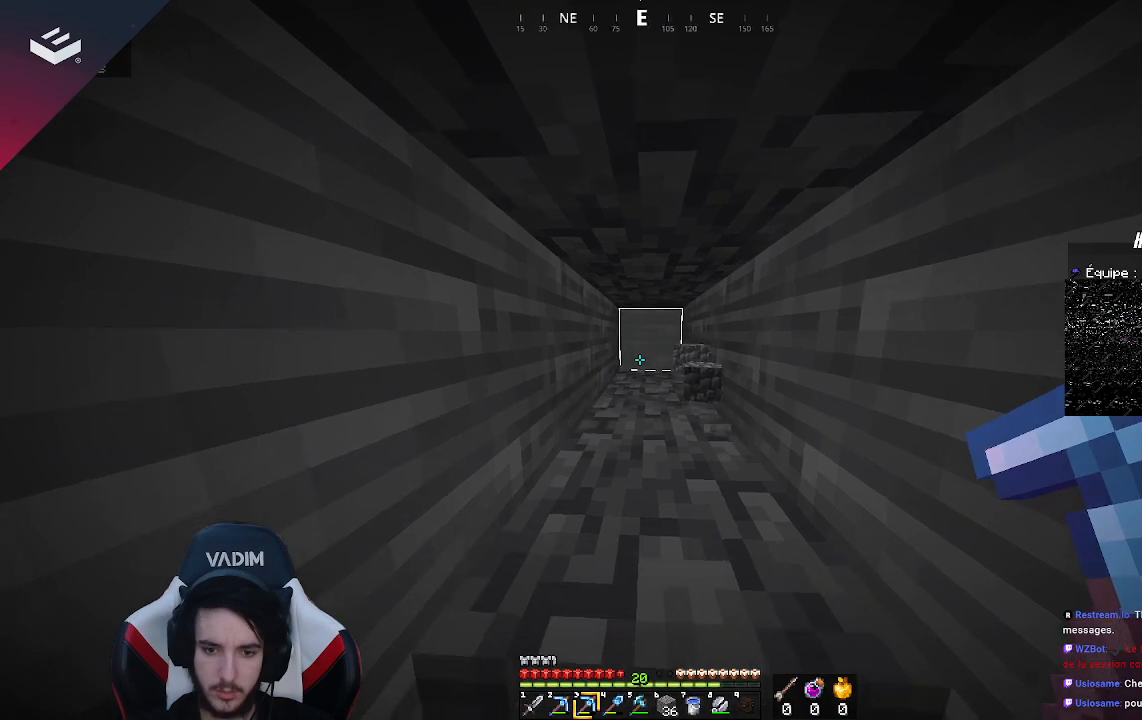
{"keys": [], "mouse": [], "events": [[433, "s", "up"]]}
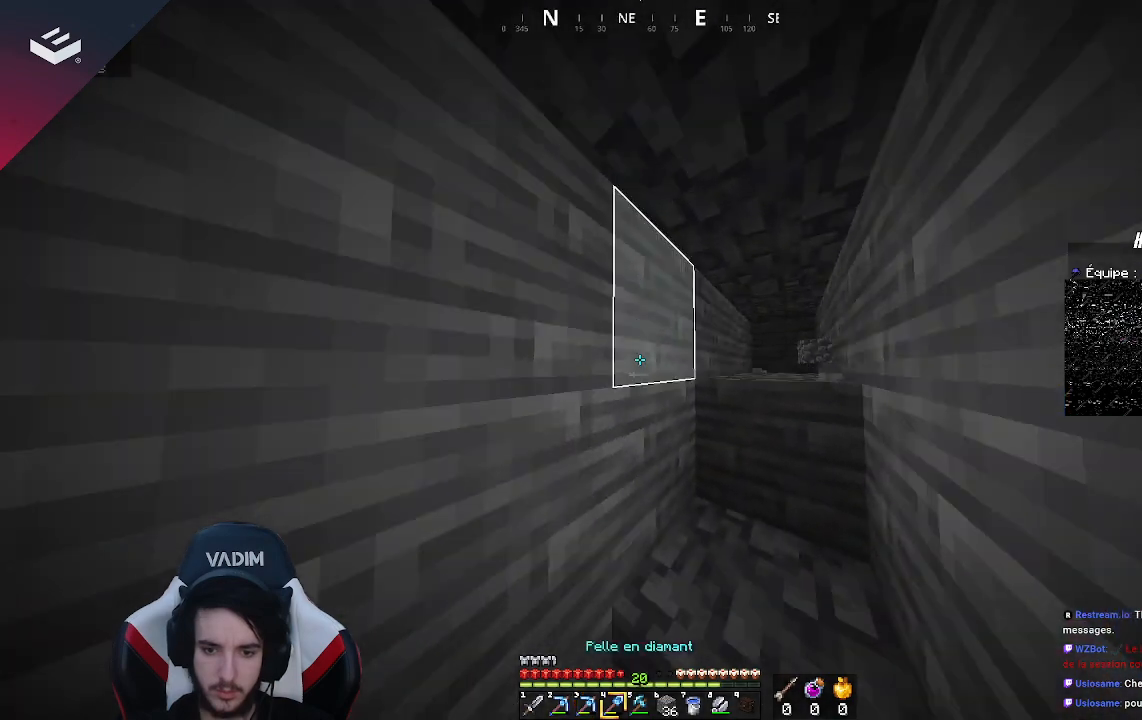
{"keys": [], "mouse": [], "events": []}
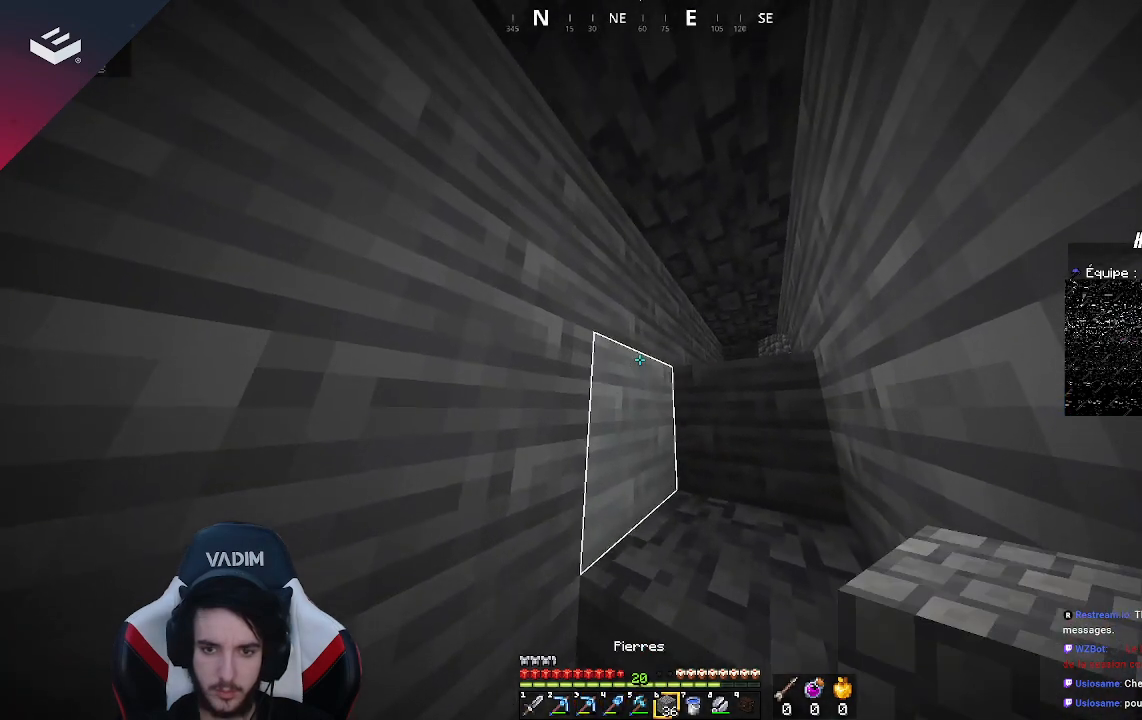
{"keys": [], "mouse": [], "events": [[300, "mouse_right", "down"], [500, "mouse_right", "up"]]}
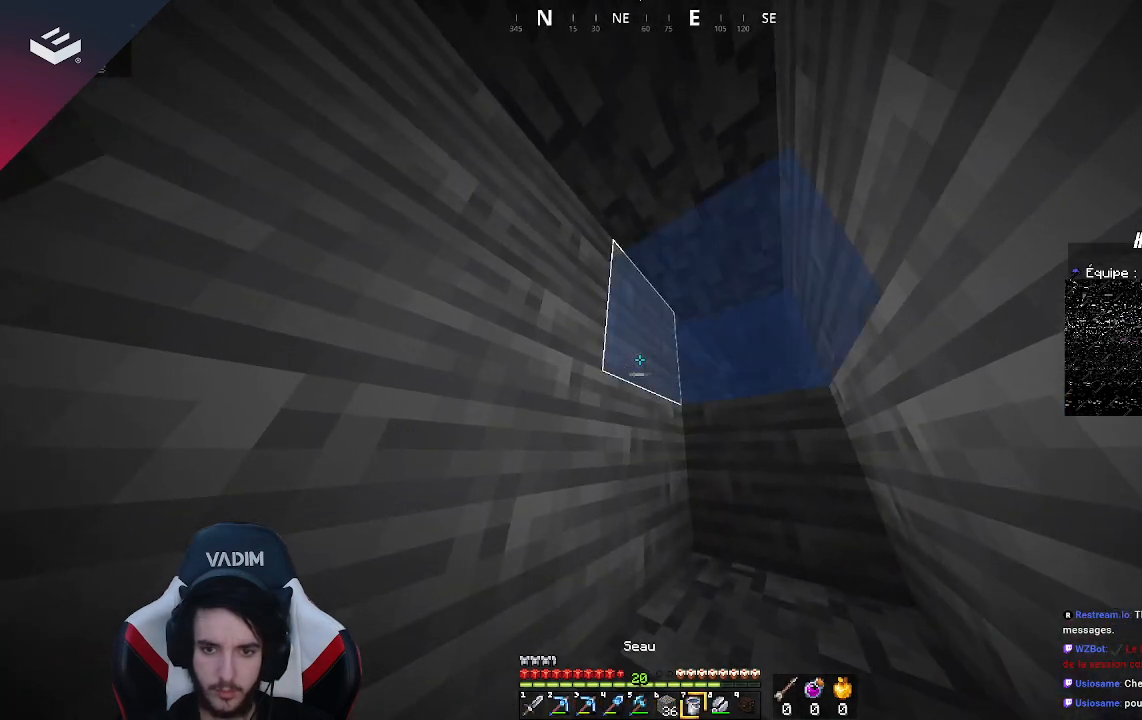
{"keys": [], "mouse": [], "events": []}
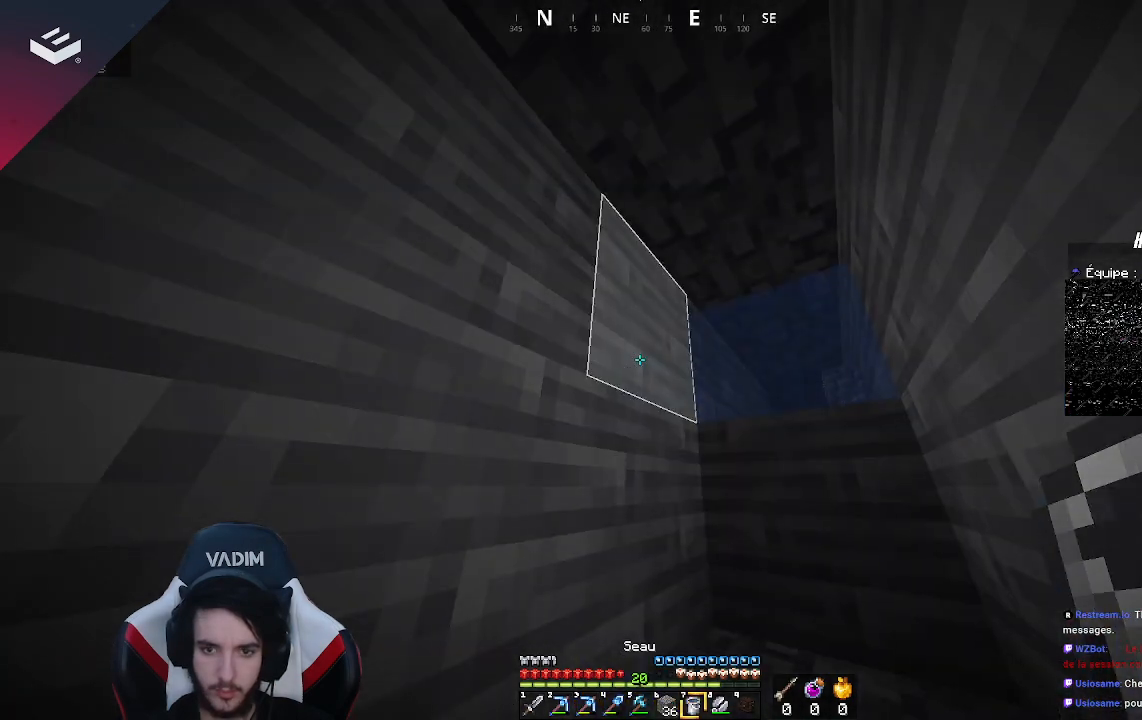
{"keys": ["w"], "mouse": [], "events": [[433, "w", "down"]]}
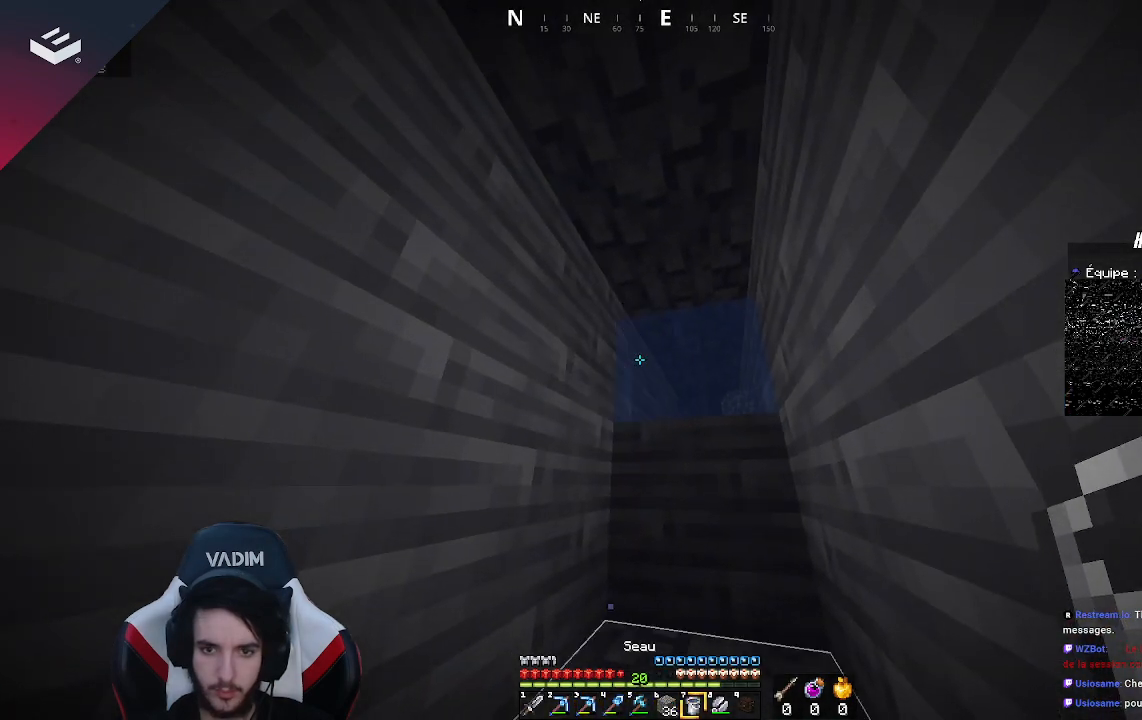
{"keys": ["w"], "mouse": [], "events": []}
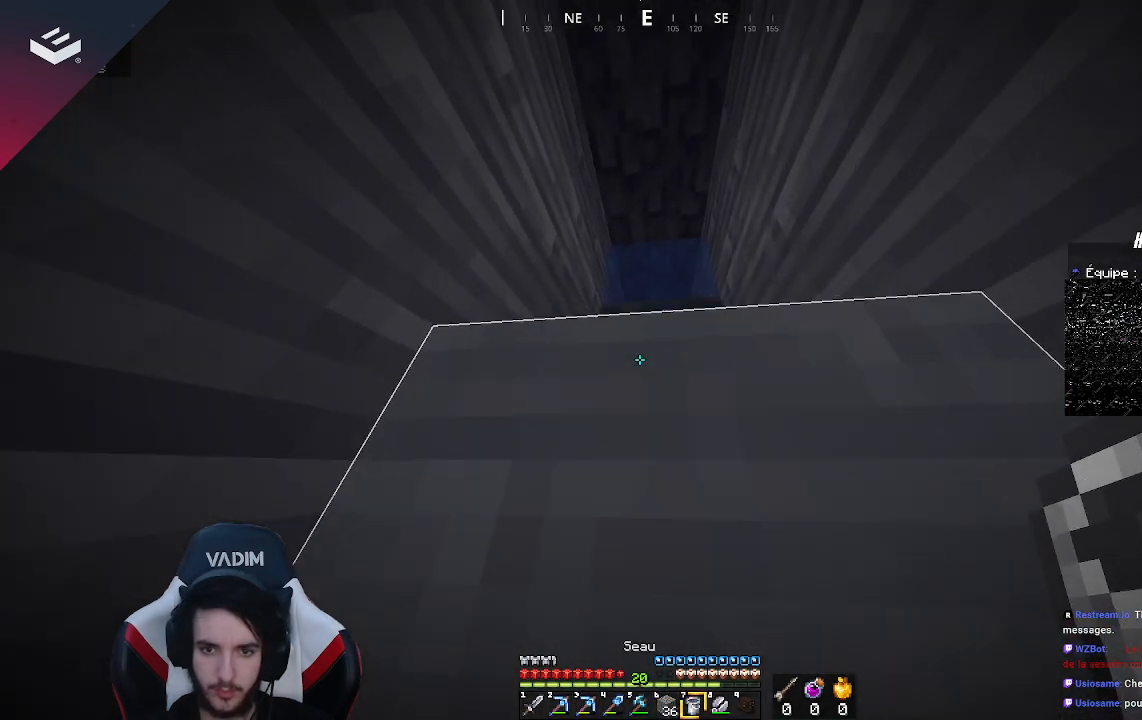
{"keys": ["w"], "mouse": [], "events": []}
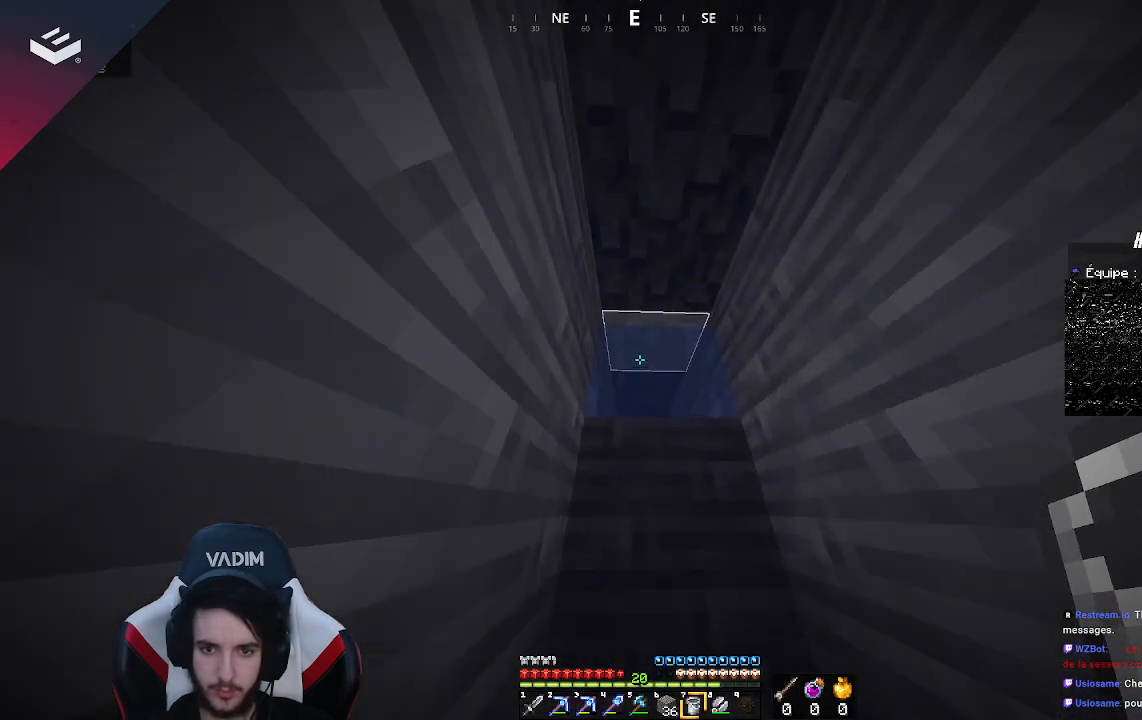
{"keys": ["w"], "mouse": [], "events": []}
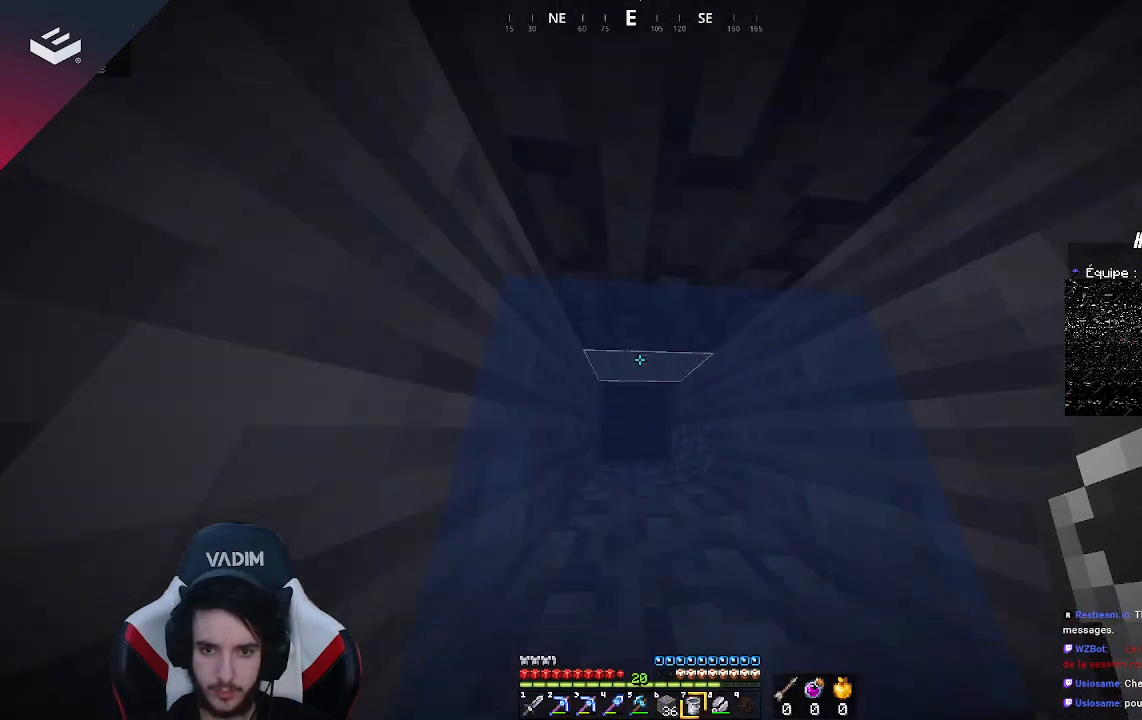
{"keys": ["w"], "mouse": [], "events": []}
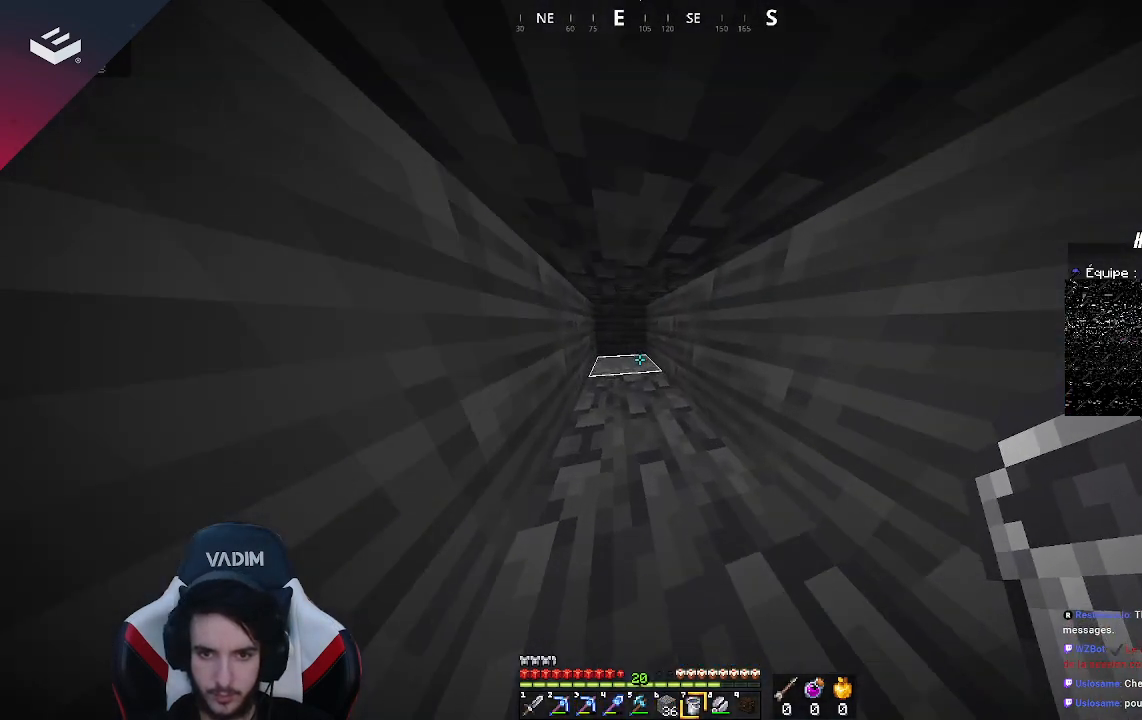
{"keys": [], "mouse": [], "events": [[233, "w", "up"]]}
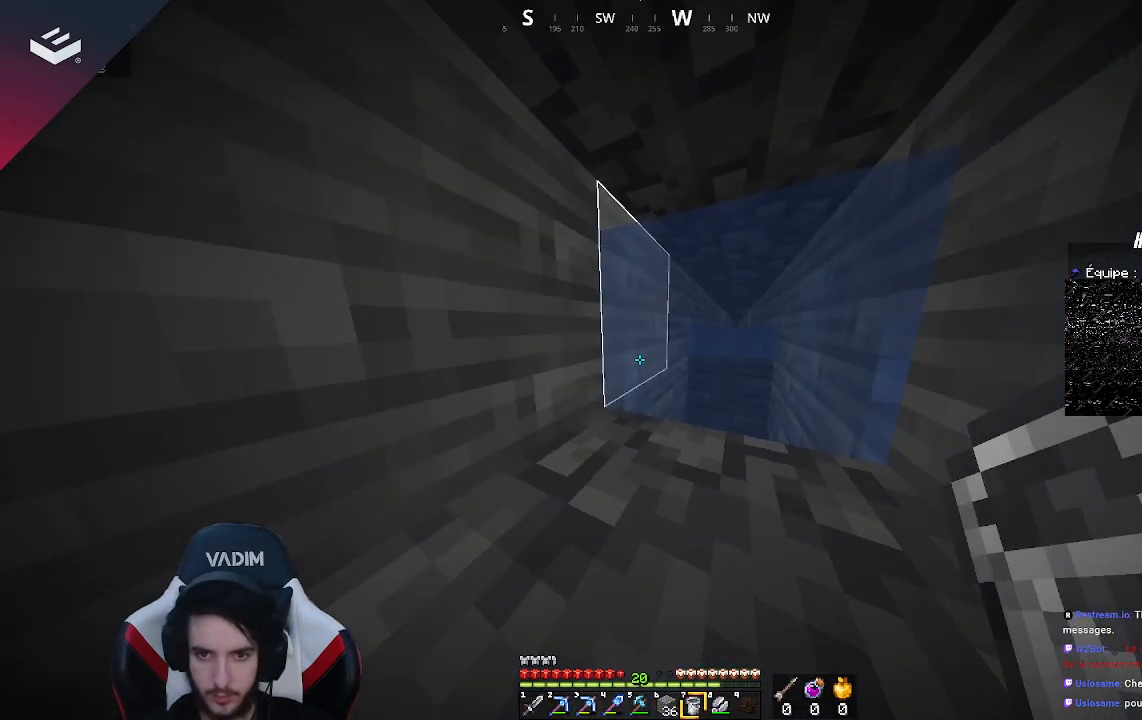
{"keys": [], "mouse": [], "events": [[167, "mouse_right", "down"], [333, "mouse_right", "up"]]}
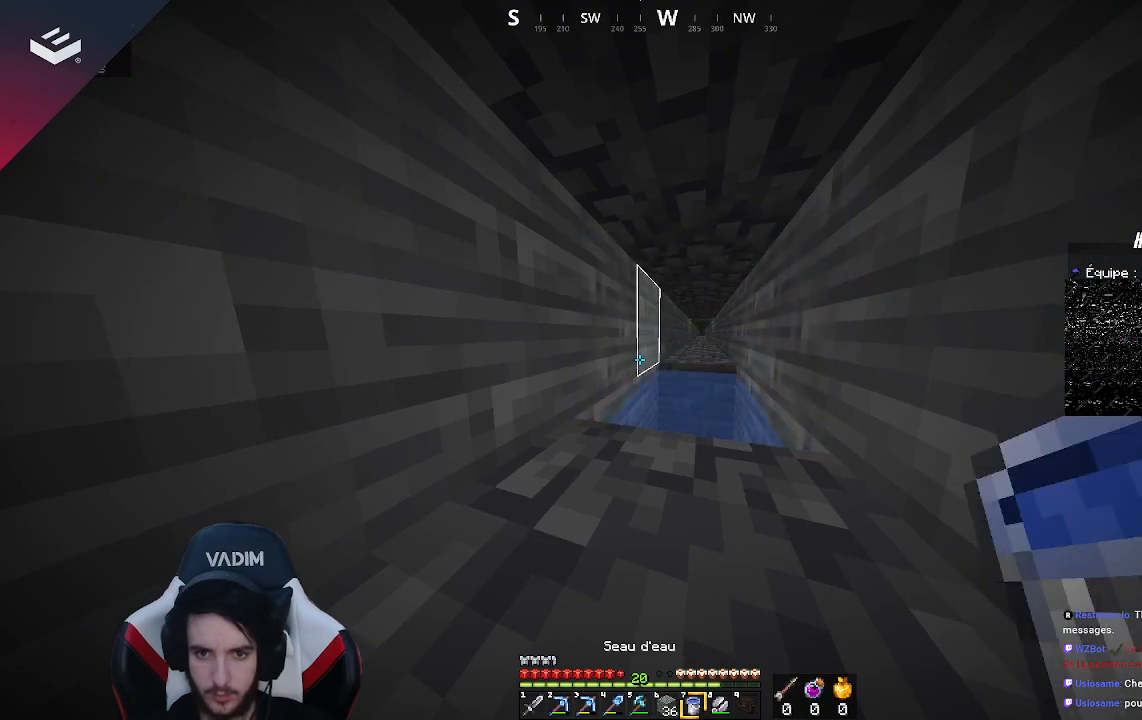
{"keys": [], "mouse": [], "events": []}
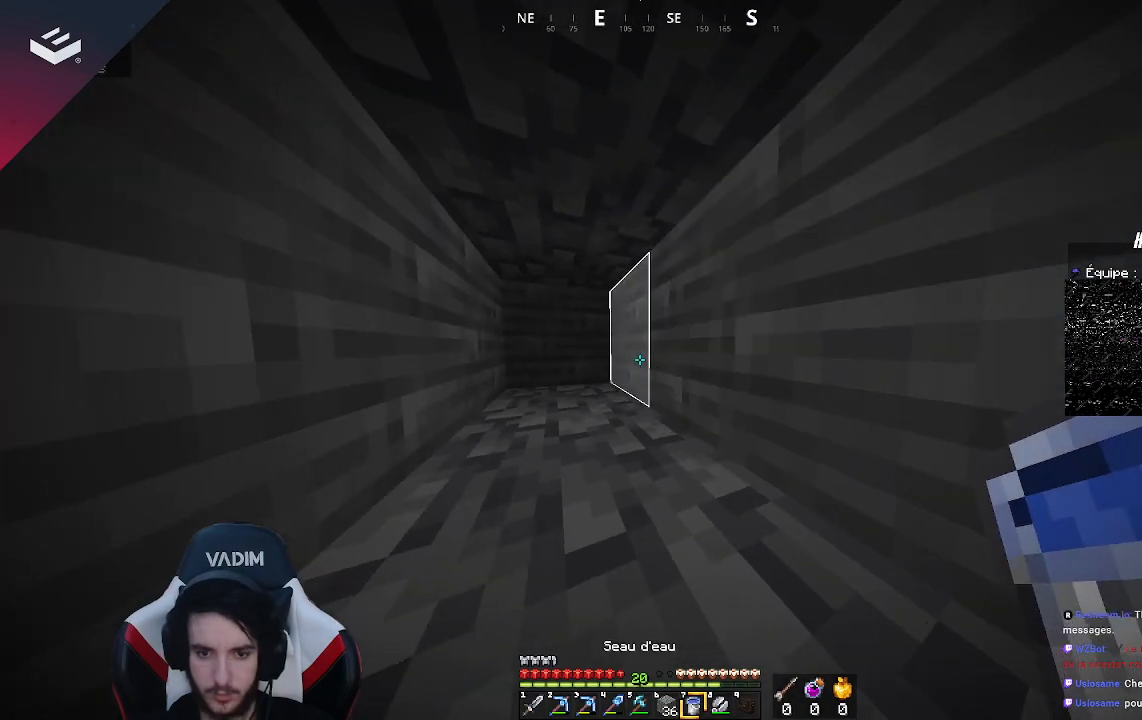
{"keys": [], "mouse": [], "events": []}
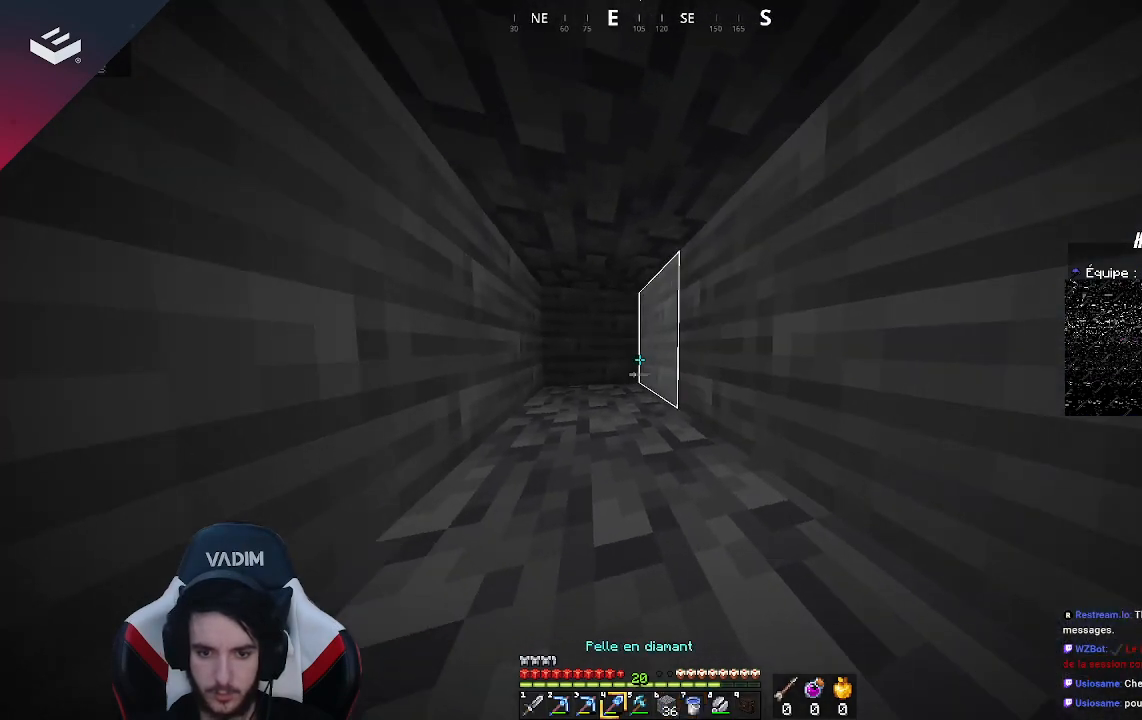
{"keys": ["w"], "mouse": ["left"], "events": [[367, "w", "down"], [467, "mouse_left", "down"]]}
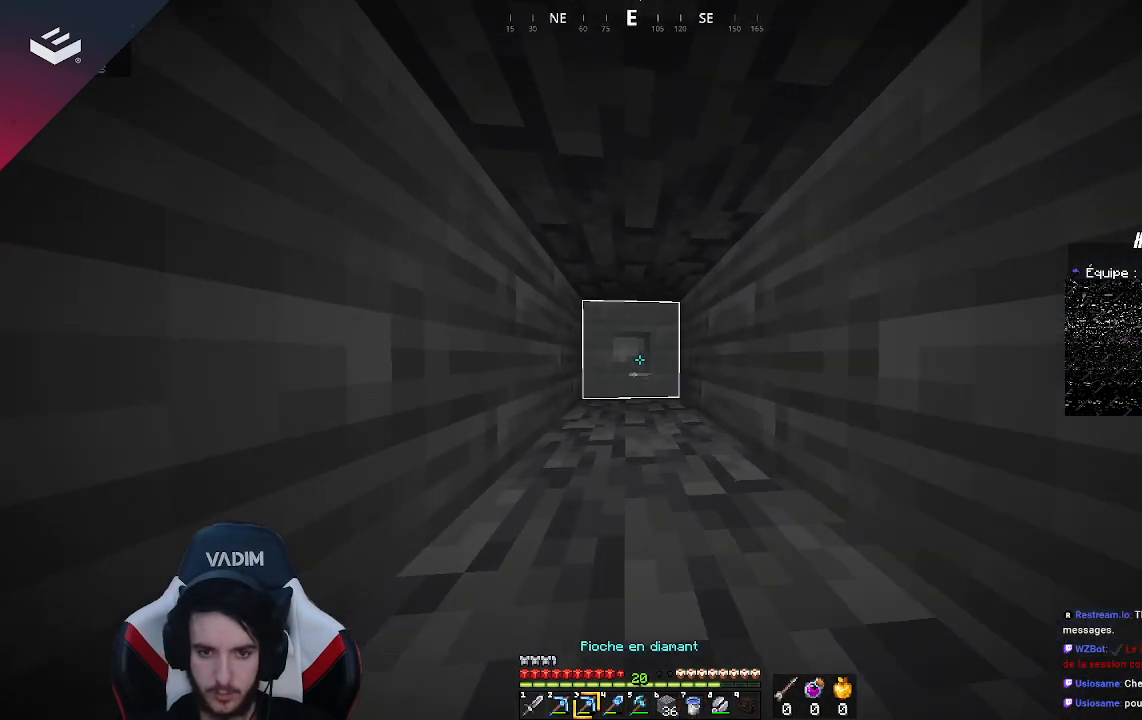
{"keys": ["w"], "mouse": ["left"], "events": []}
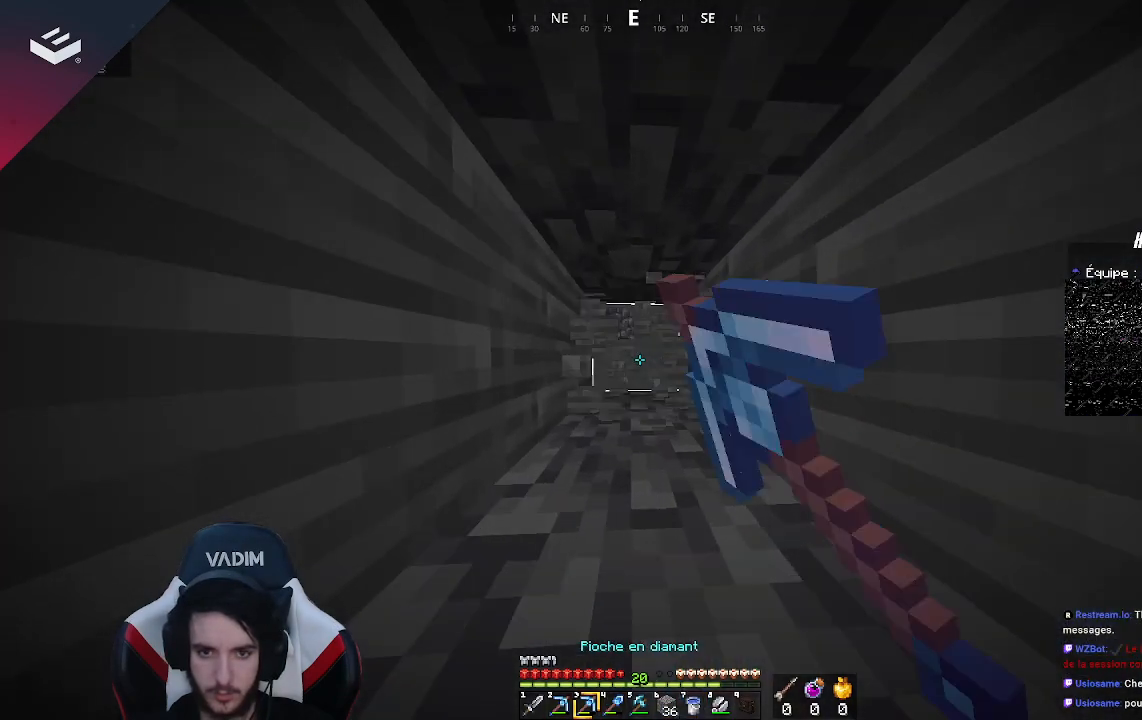
{"keys": ["w"], "mouse": ["left"], "events": []}
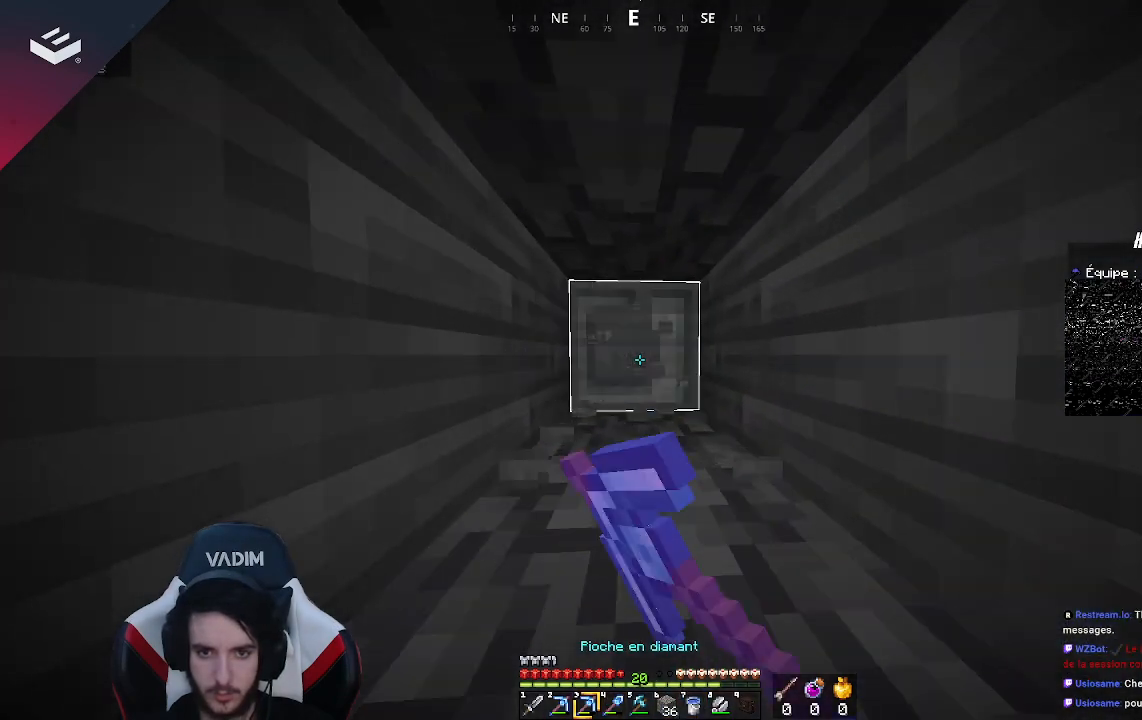
{"keys": ["w"], "mouse": ["left"], "events": []}
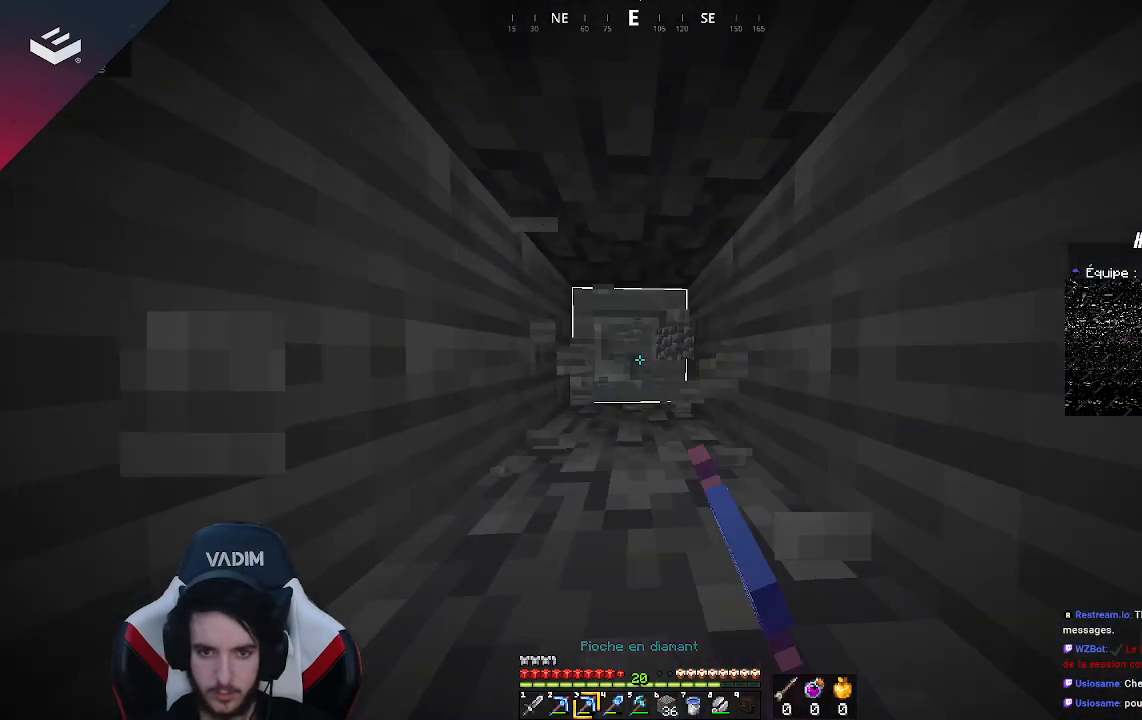
{"keys": ["w"], "mouse": ["left"], "events": []}
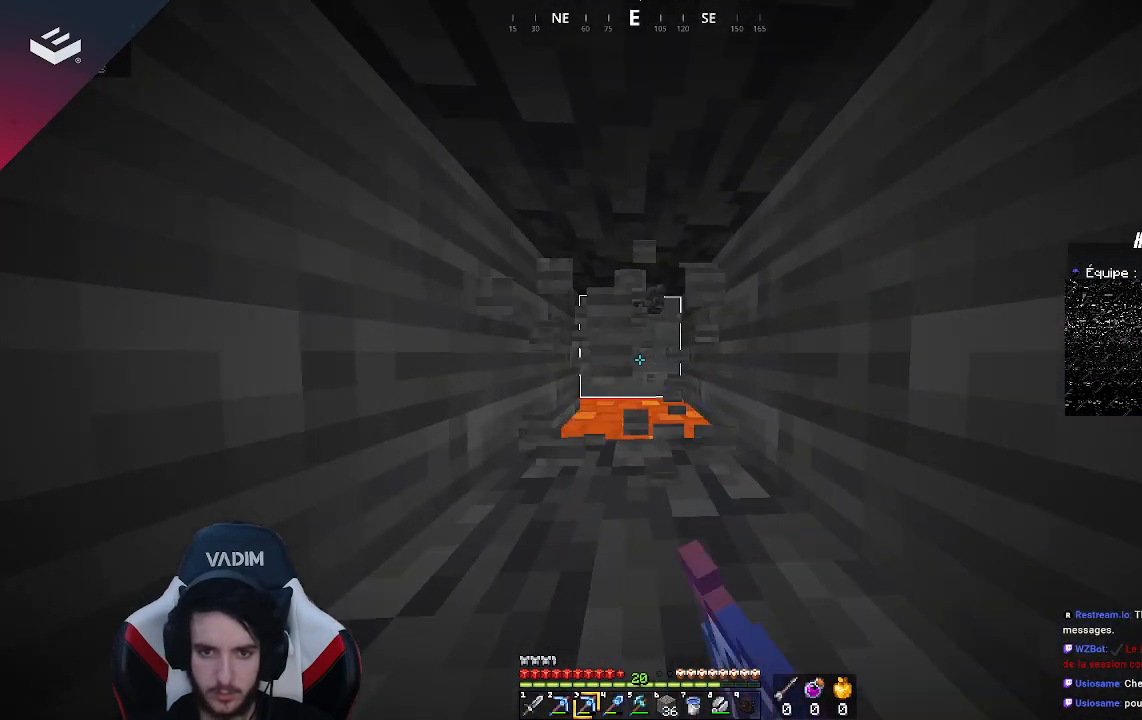
{"keys": [], "mouse": ["left"], "events": [[200, "w", "up"]]}
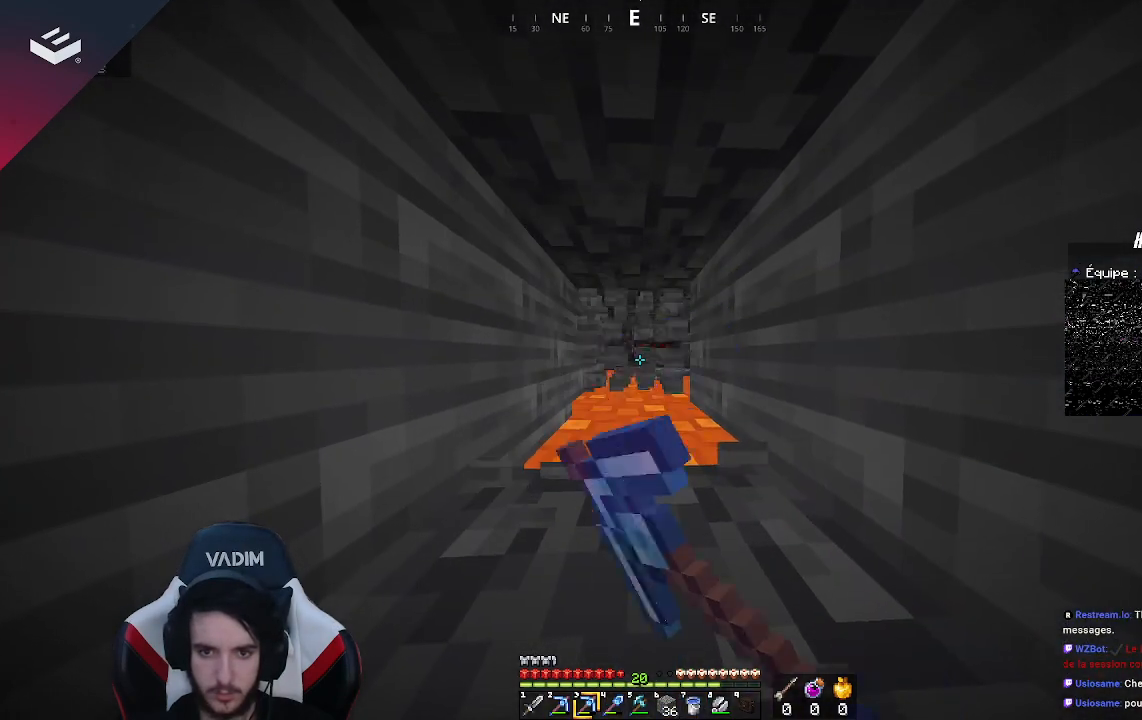
{"keys": [], "mouse": ["left"], "events": []}
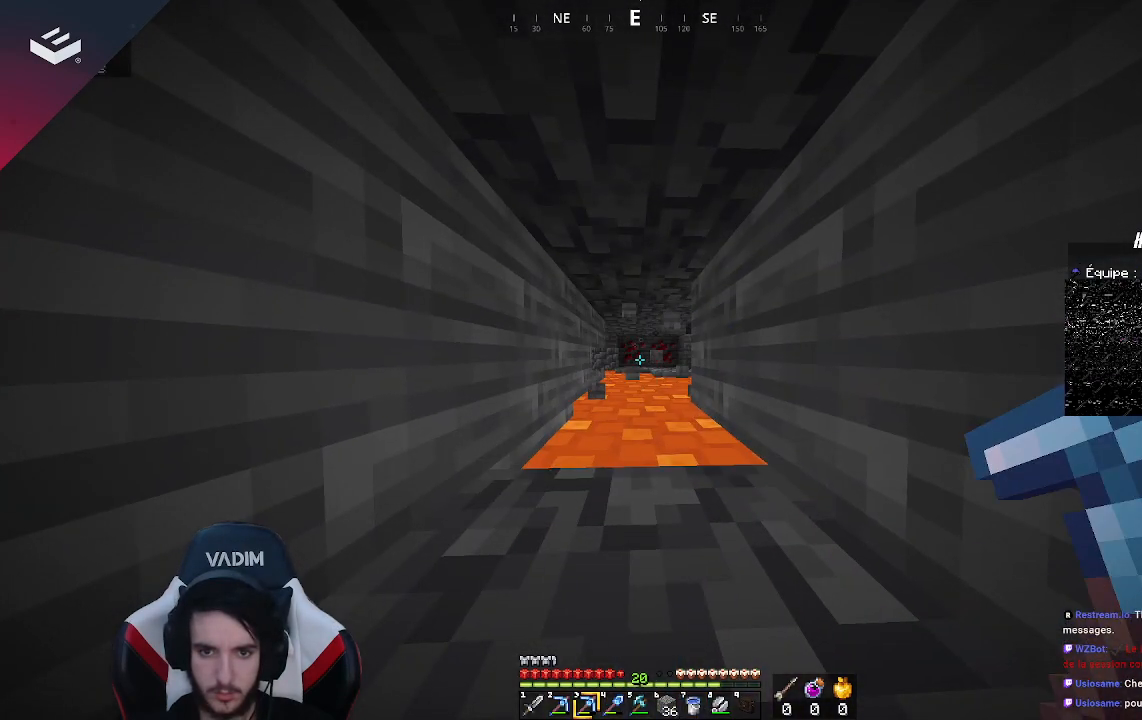
{"keys": ["d"], "mouse": [], "events": [[400, "d", "down"], [400, "mouse_left", "up"]]}